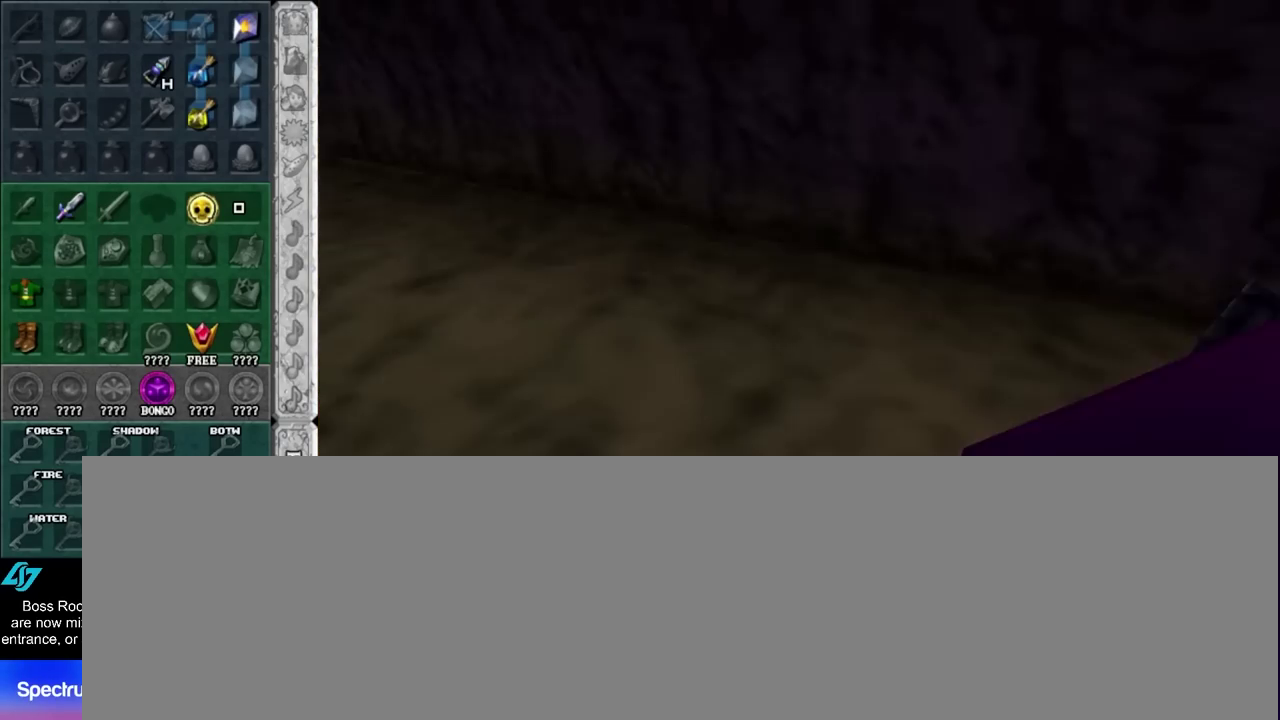
Gameplay with a controller (Nintendo layout); each line is a JSON object with the inputs held at the frame after it. "events" lists button and stick changes between this image and that frame as [ms after this image, input, new state], when the widget could be followed in between. Not read: B L1 L3 R1 R3 right_stick.
{"buttons": [], "left_stick": "center", "events": []}
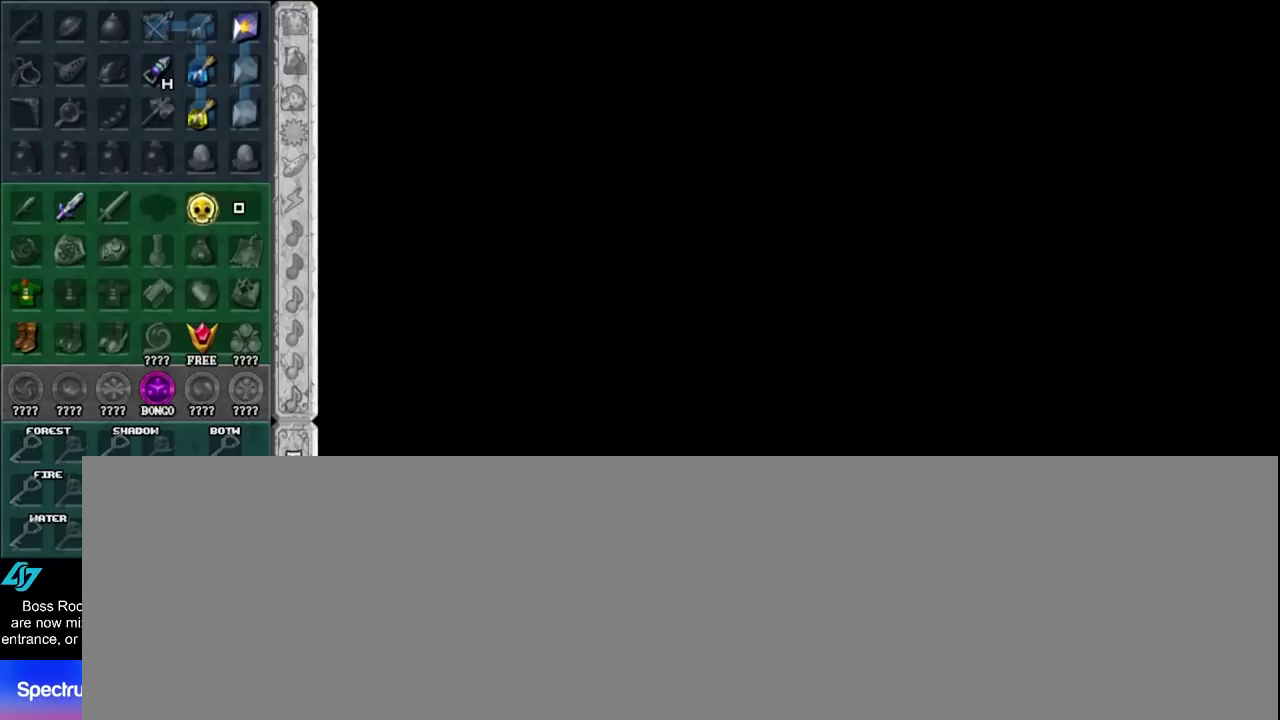
{"buttons": [], "left_stick": "up", "events": [[250, "left_stick", "up"]]}
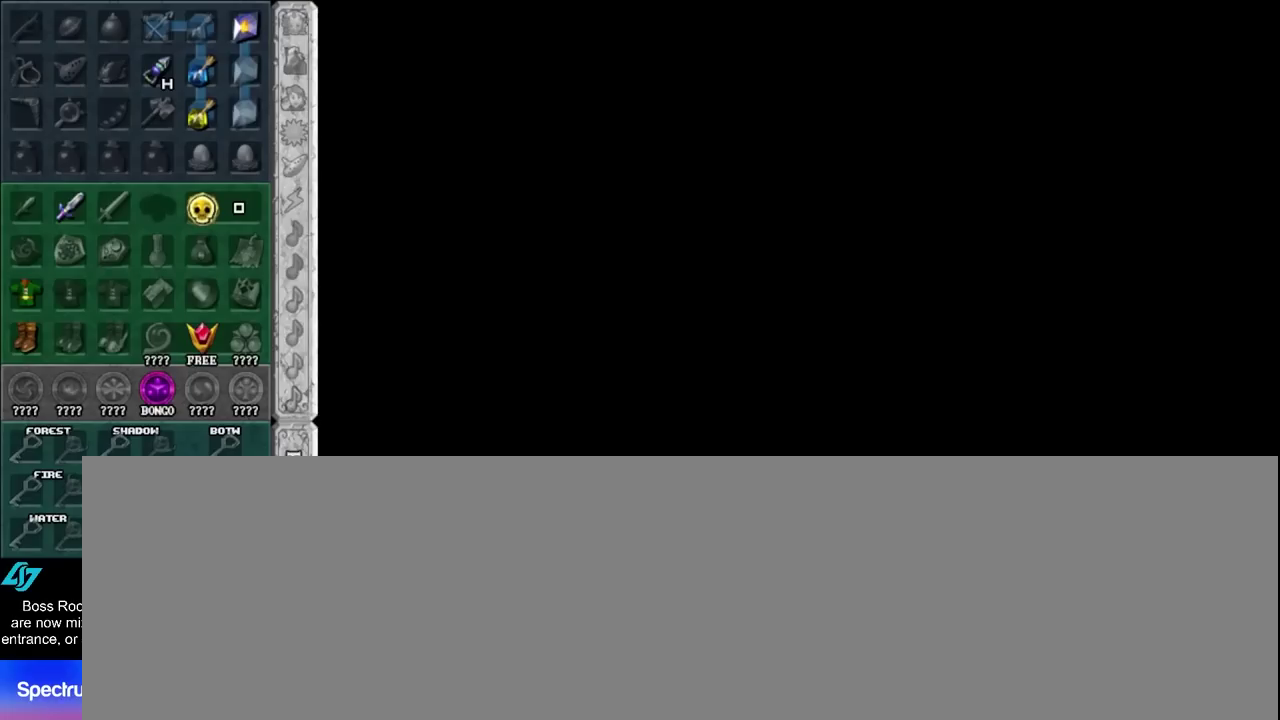
{"buttons": [], "left_stick": "up", "events": []}
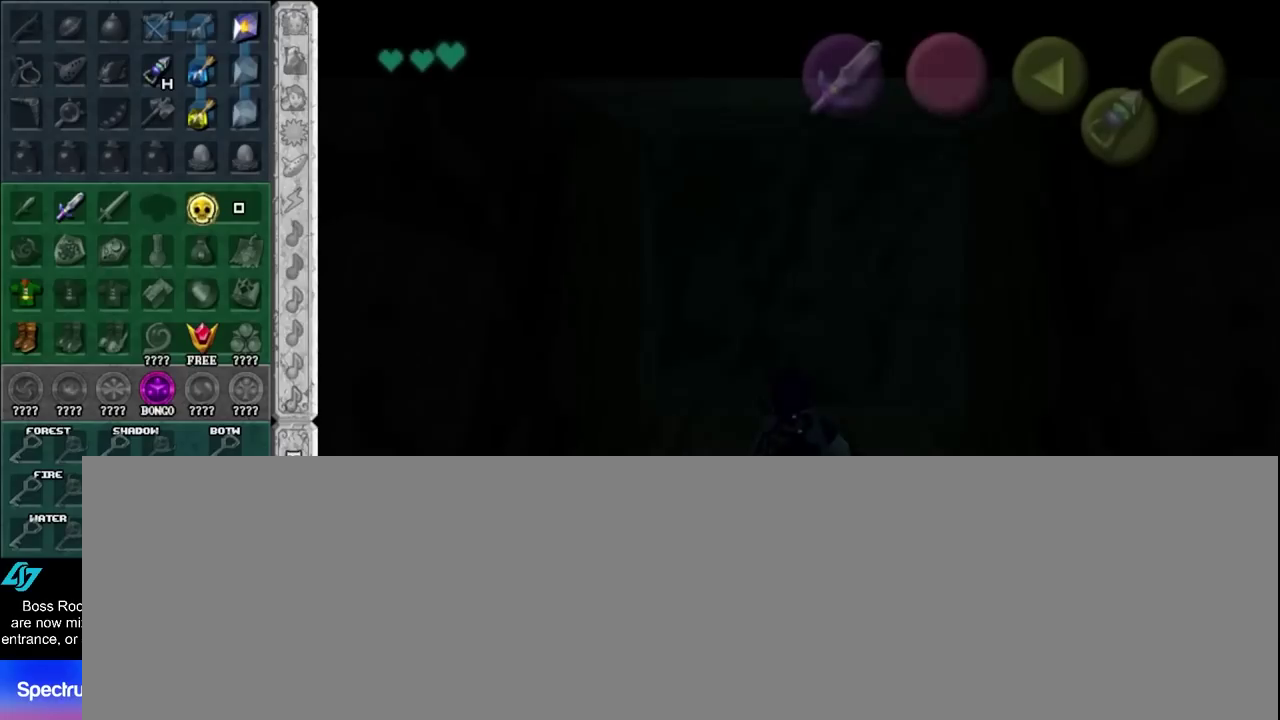
{"buttons": [], "left_stick": "up", "events": []}
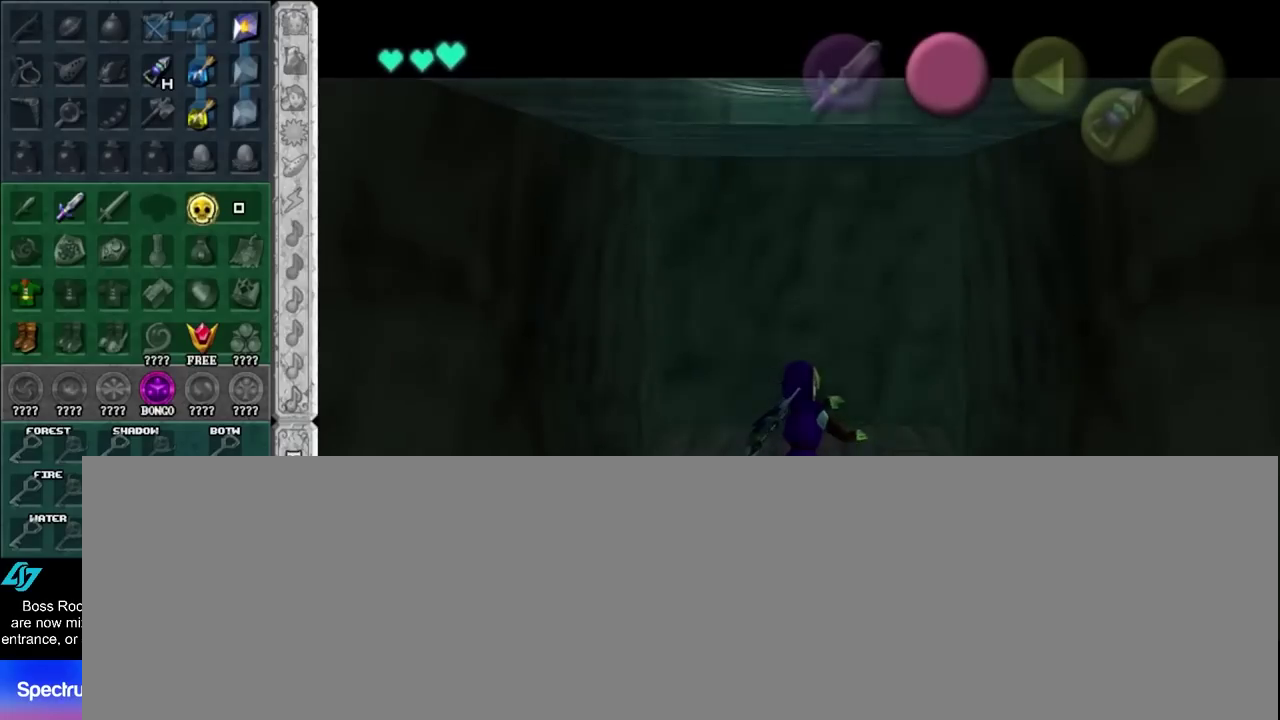
{"buttons": [], "left_stick": "up", "events": []}
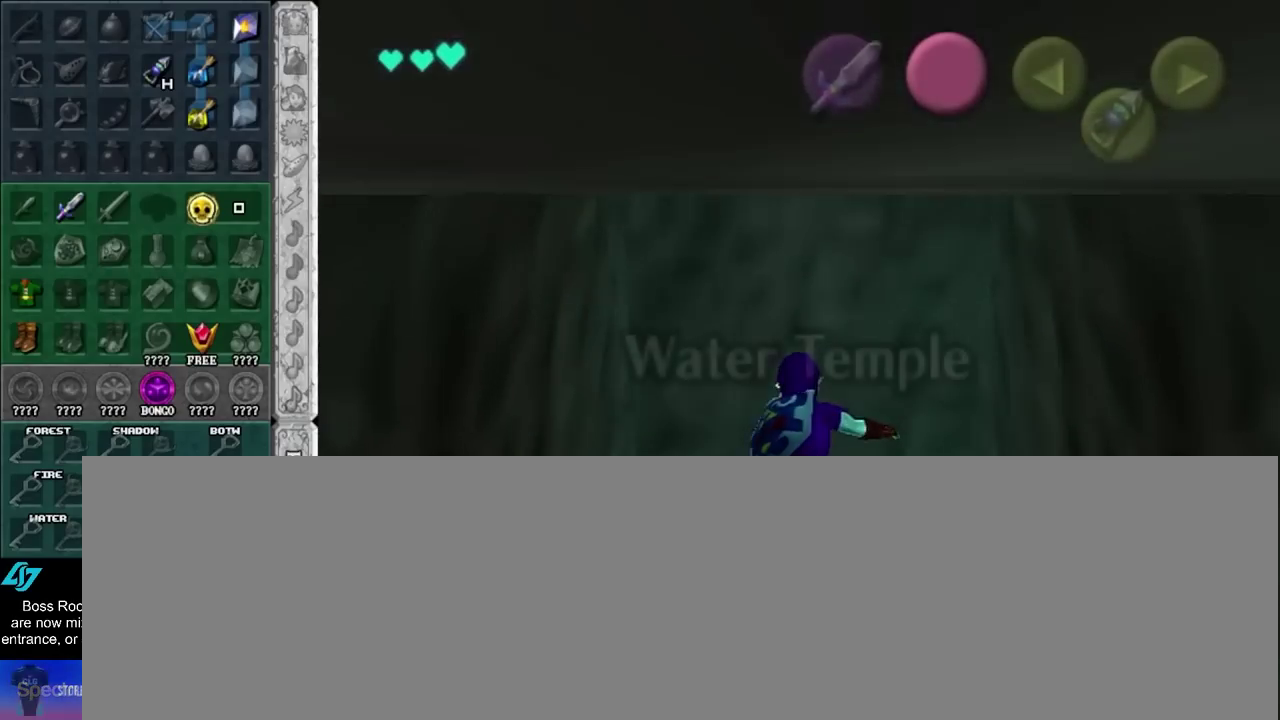
{"buttons": [], "left_stick": "up", "events": []}
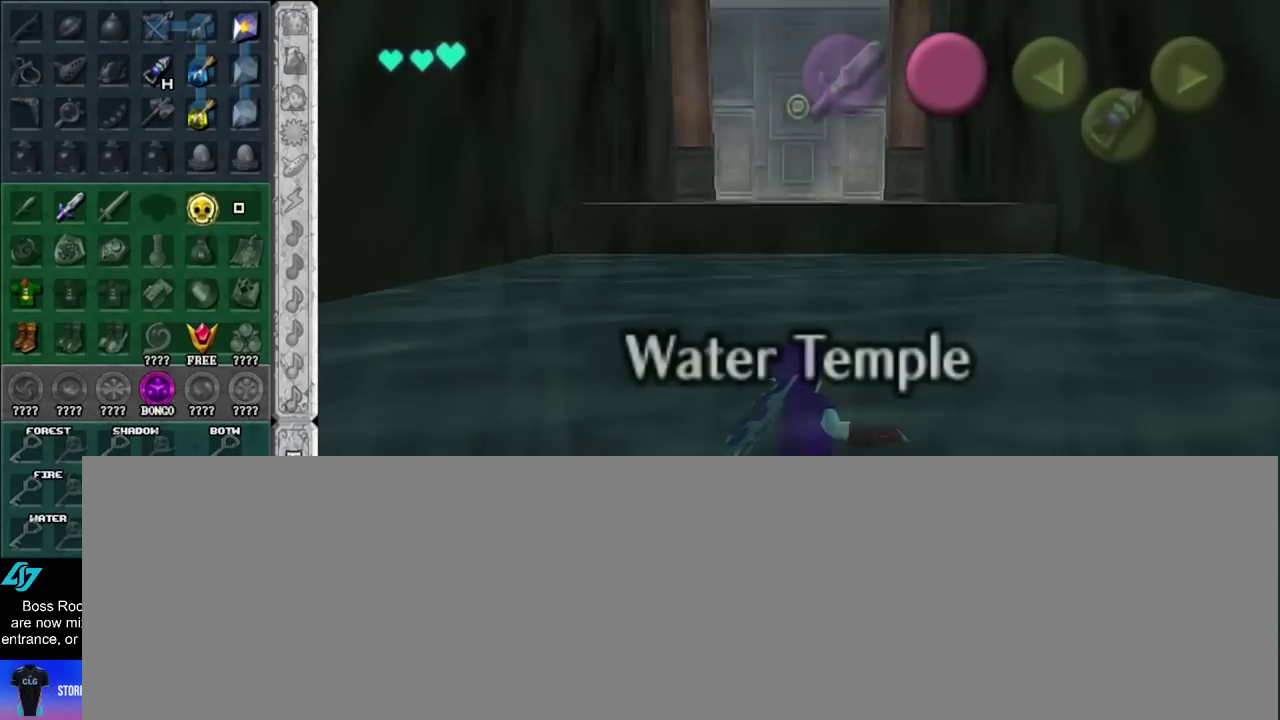
{"buttons": [], "left_stick": "up", "events": []}
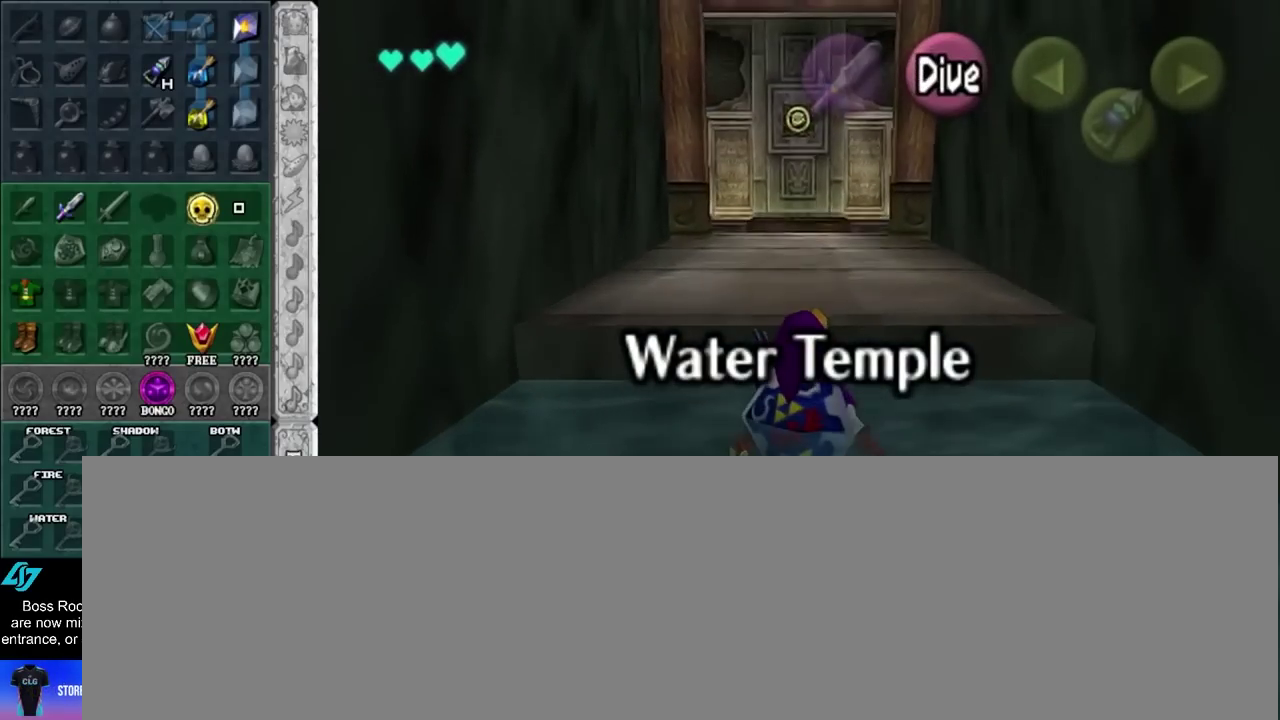
{"buttons": [], "left_stick": "up", "events": []}
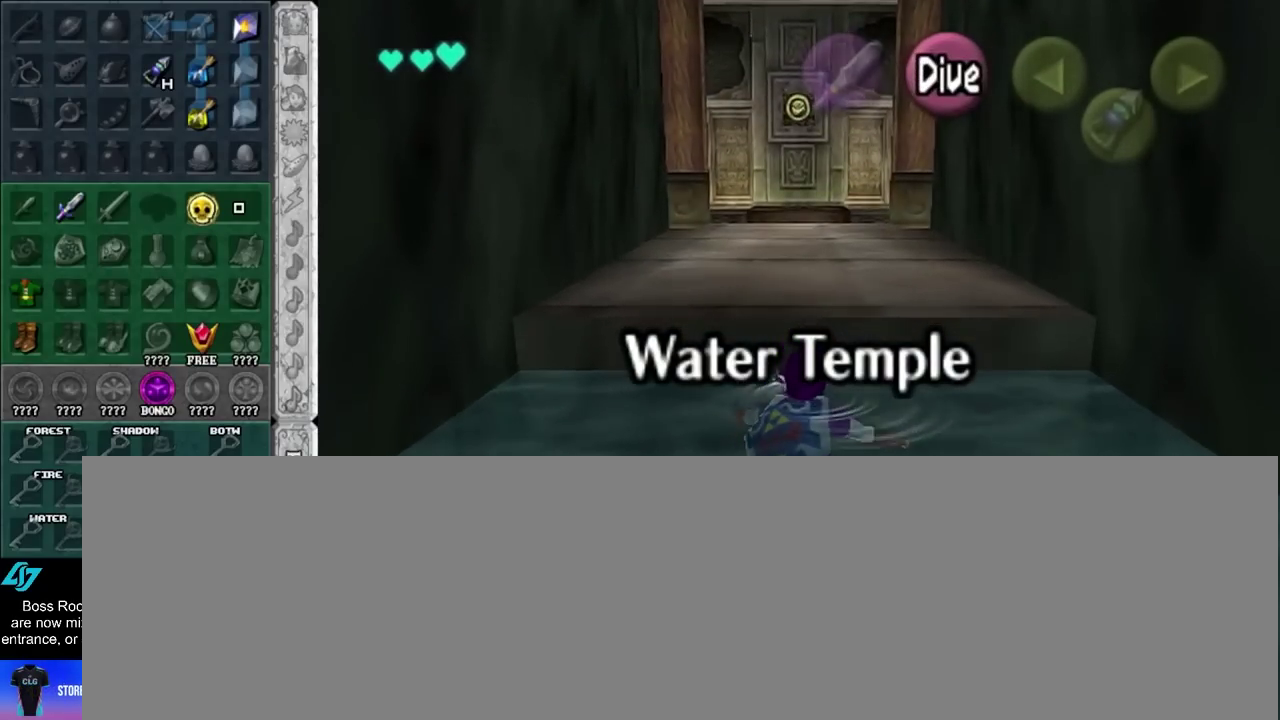
{"buttons": [], "left_stick": "up-right", "events": [[83, "left_stick", "right"], [150, "left_stick", "up-right"], [400, "left_stick", "right"], [483, "left_stick", "up-right"]]}
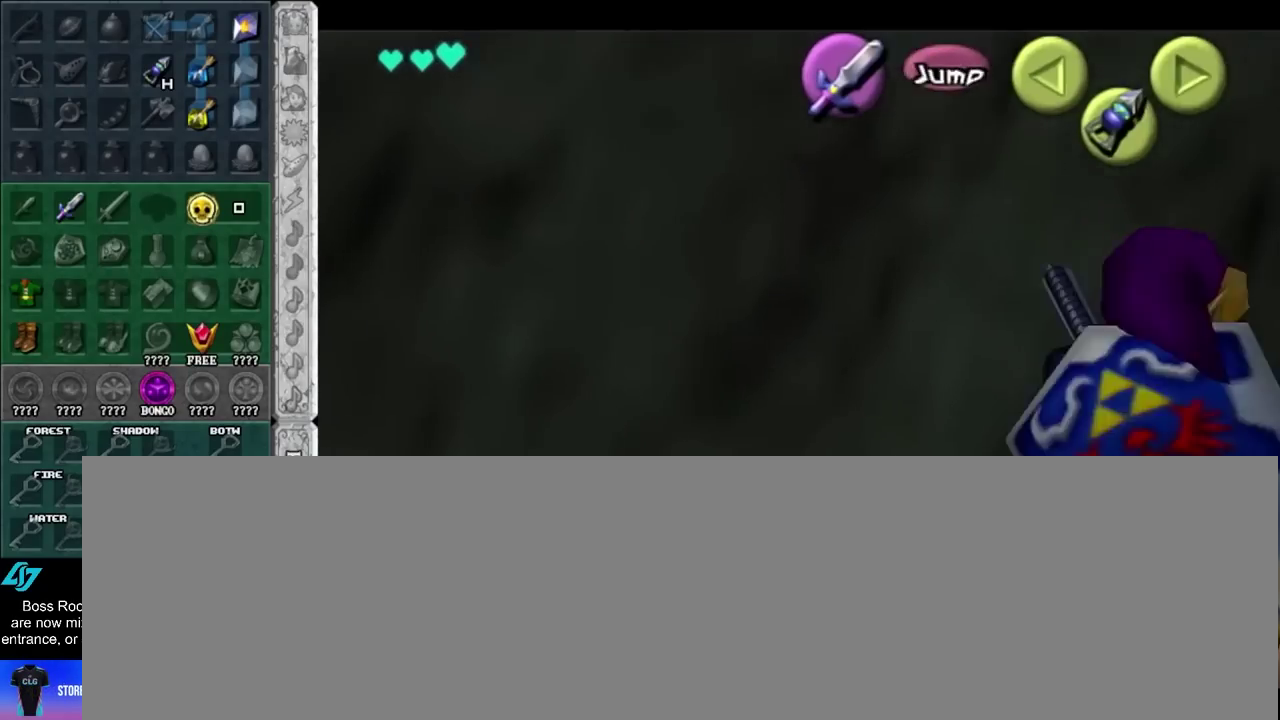
{"buttons": [], "left_stick": "up-right", "events": [[217, "left_stick", "up"], [450, "left_stick", "up-right"]]}
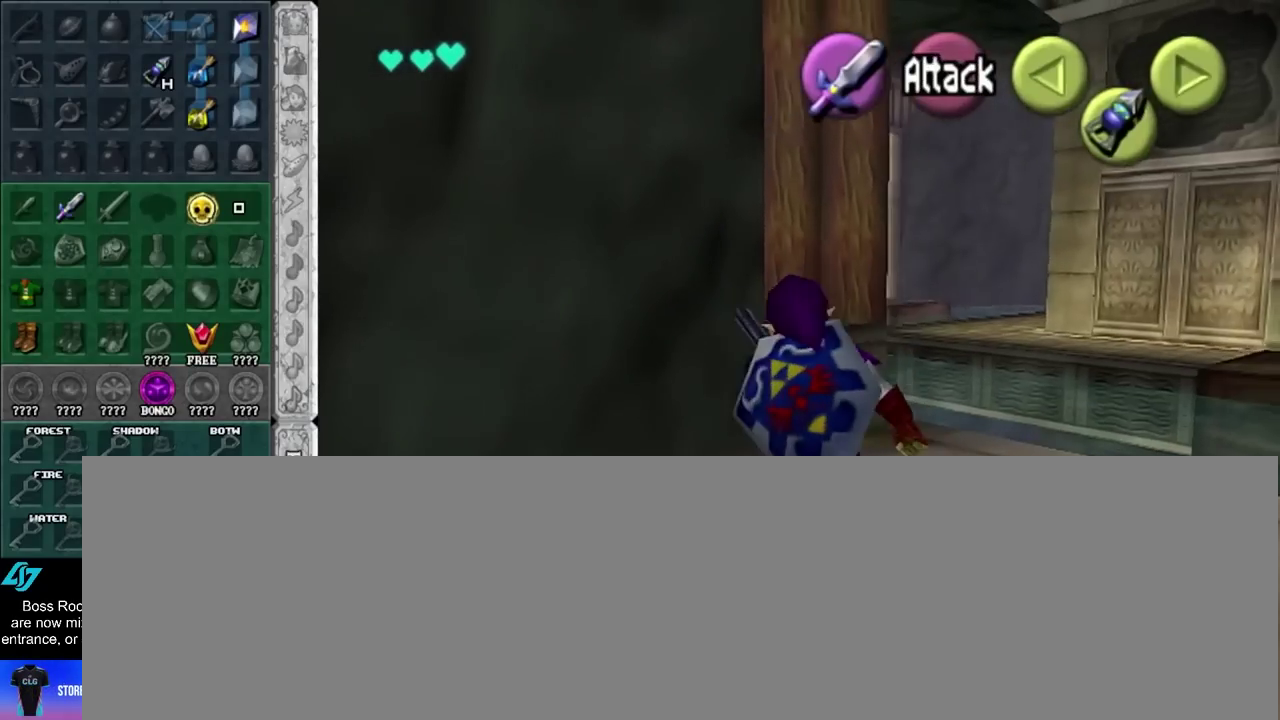
{"buttons": [], "left_stick": "up-left", "events": [[150, "left_stick", "up"], [300, "left_stick", "center"], [450, "left_stick", "up-left"]]}
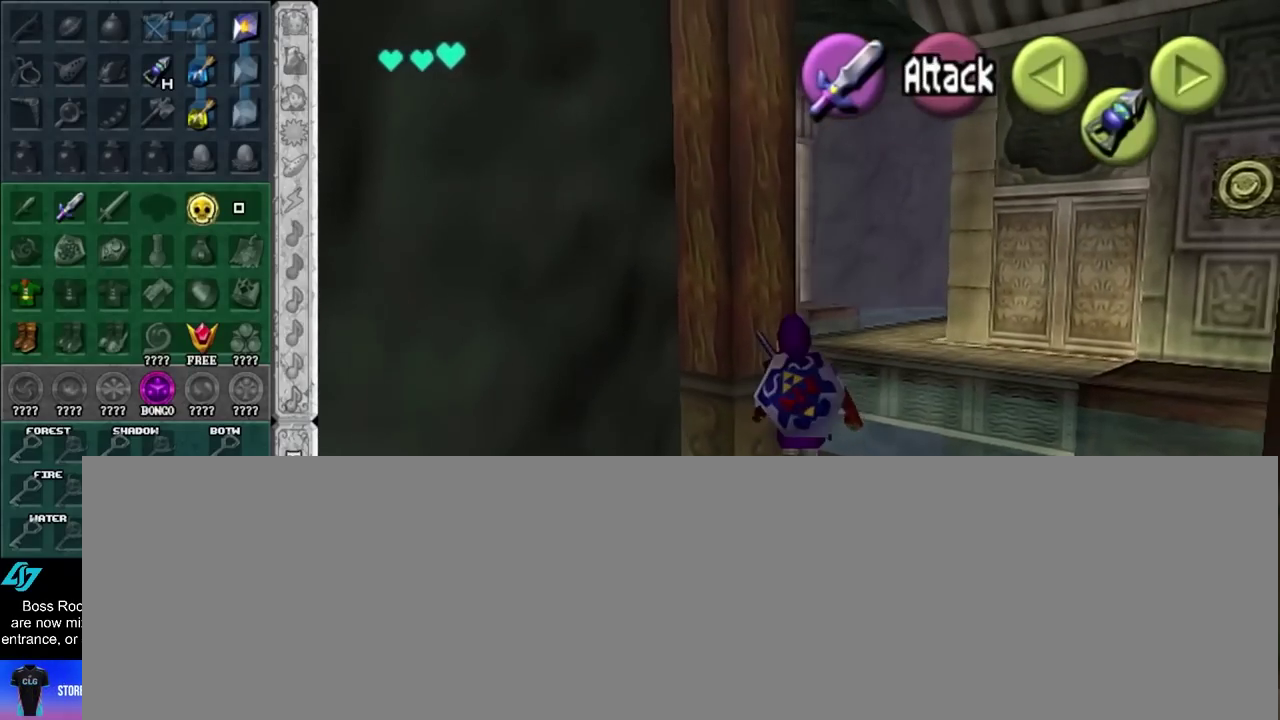
{"buttons": [], "left_stick": "right", "events": [[217, "left_stick", "center"], [300, "left_stick", "down-right"], [367, "left_stick", "right"]]}
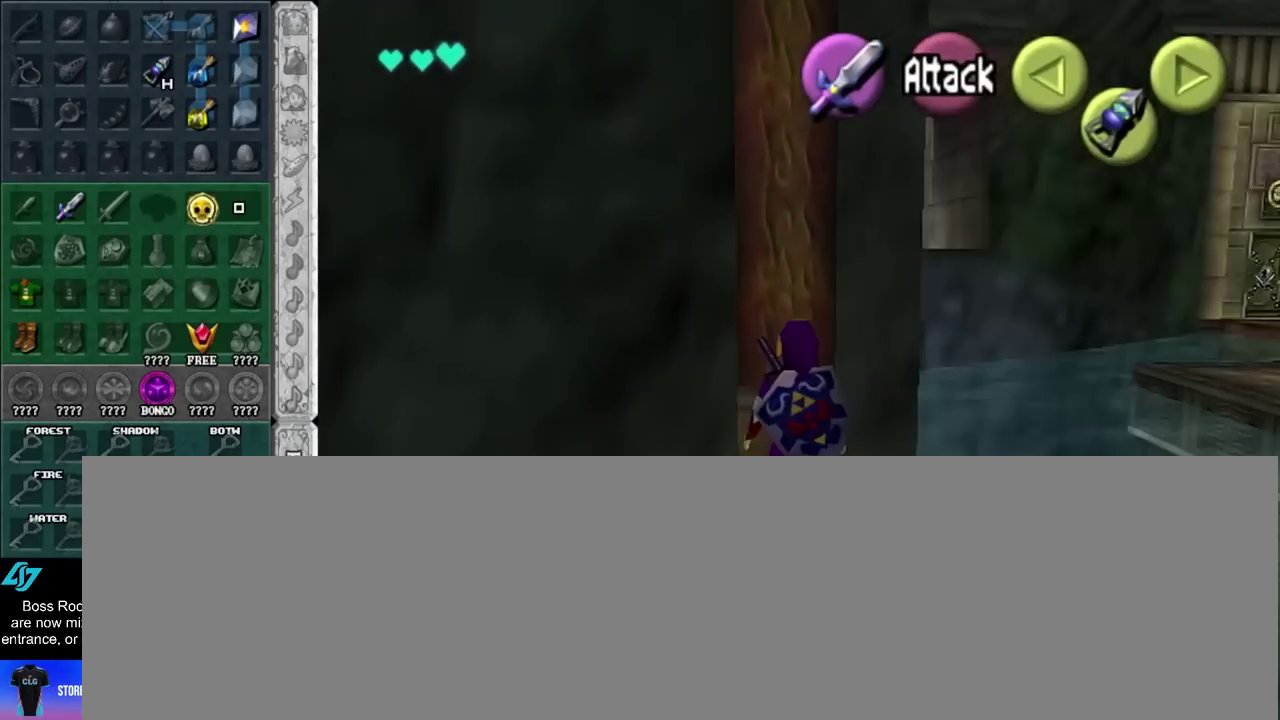
{"buttons": [], "left_stick": "up", "events": [[150, "left_stick", "down-right"], [367, "left_stick", "up-right"], [483, "left_stick", "up"]]}
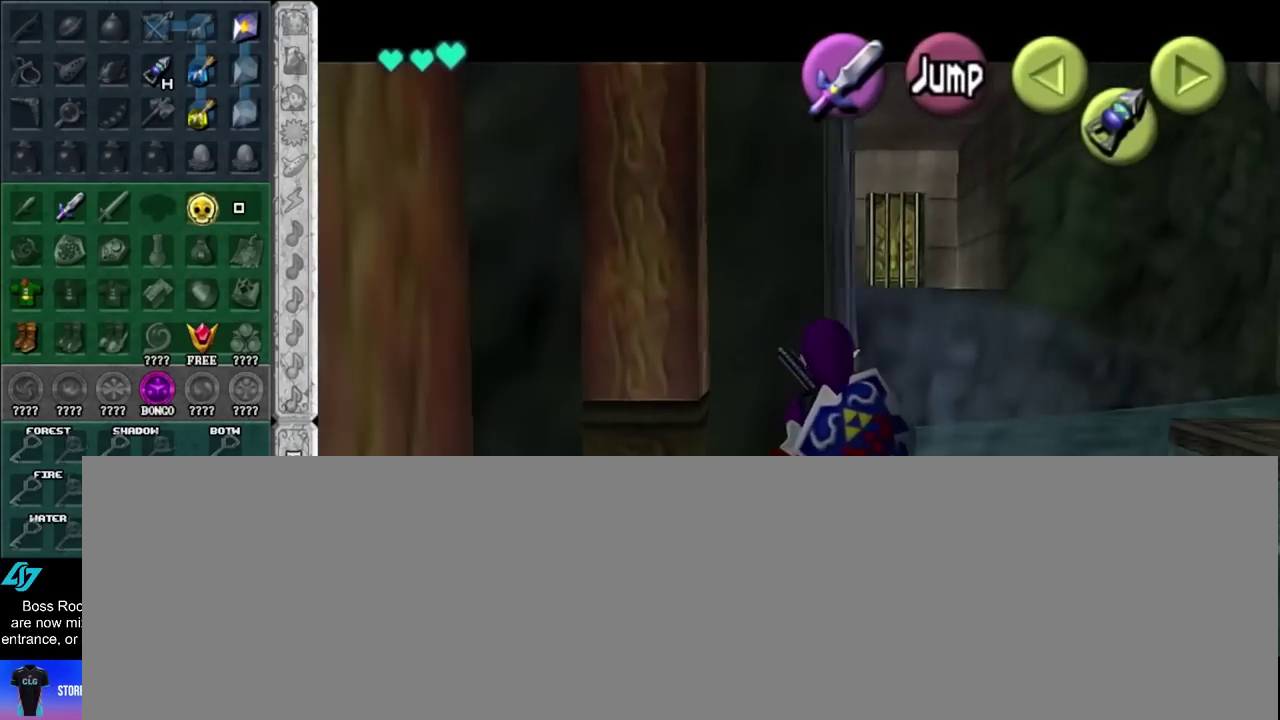
{"buttons": [], "left_stick": "up-right", "events": [[233, "left_stick", "up-right"]]}
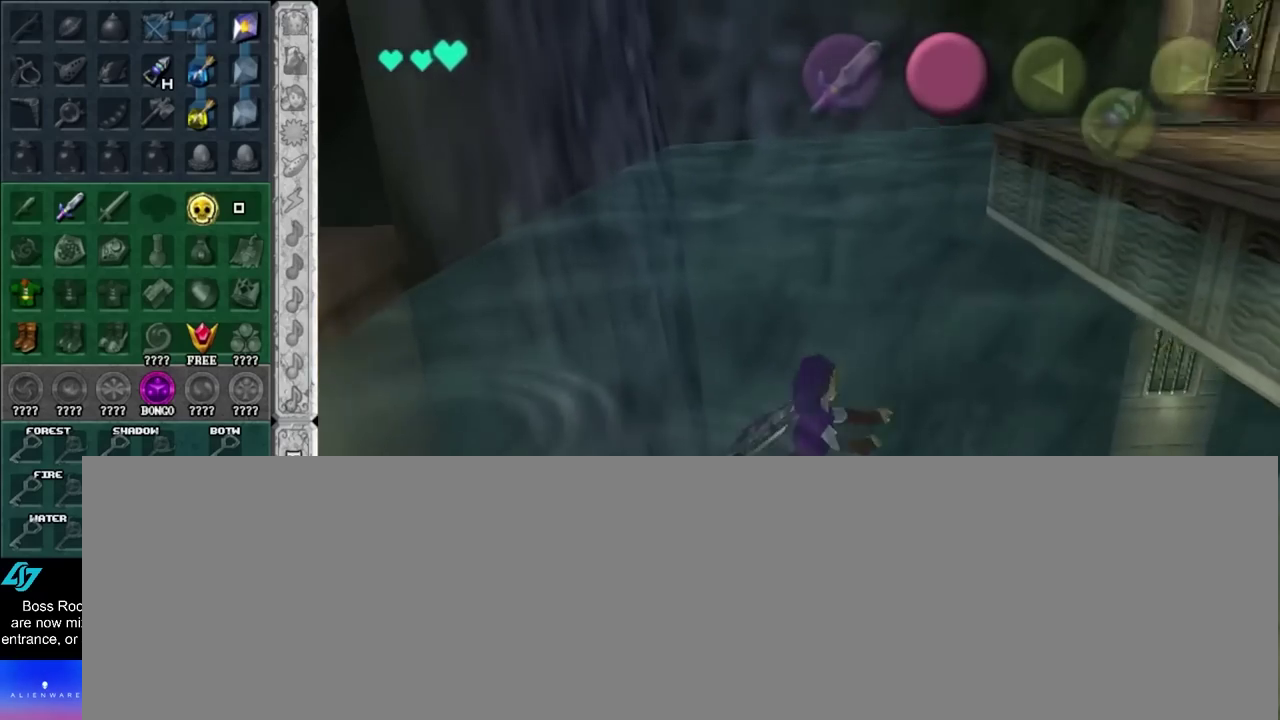
{"buttons": [], "left_stick": "up-right", "events": []}
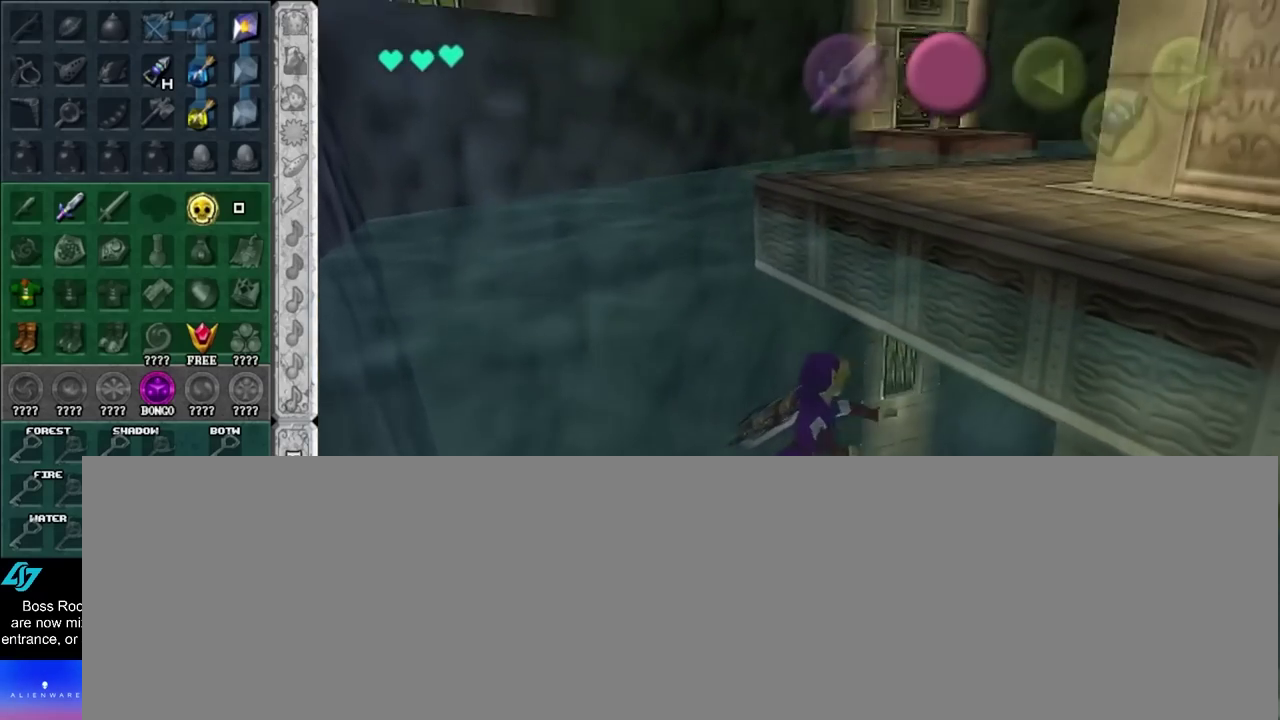
{"buttons": [], "left_stick": "up-right", "events": []}
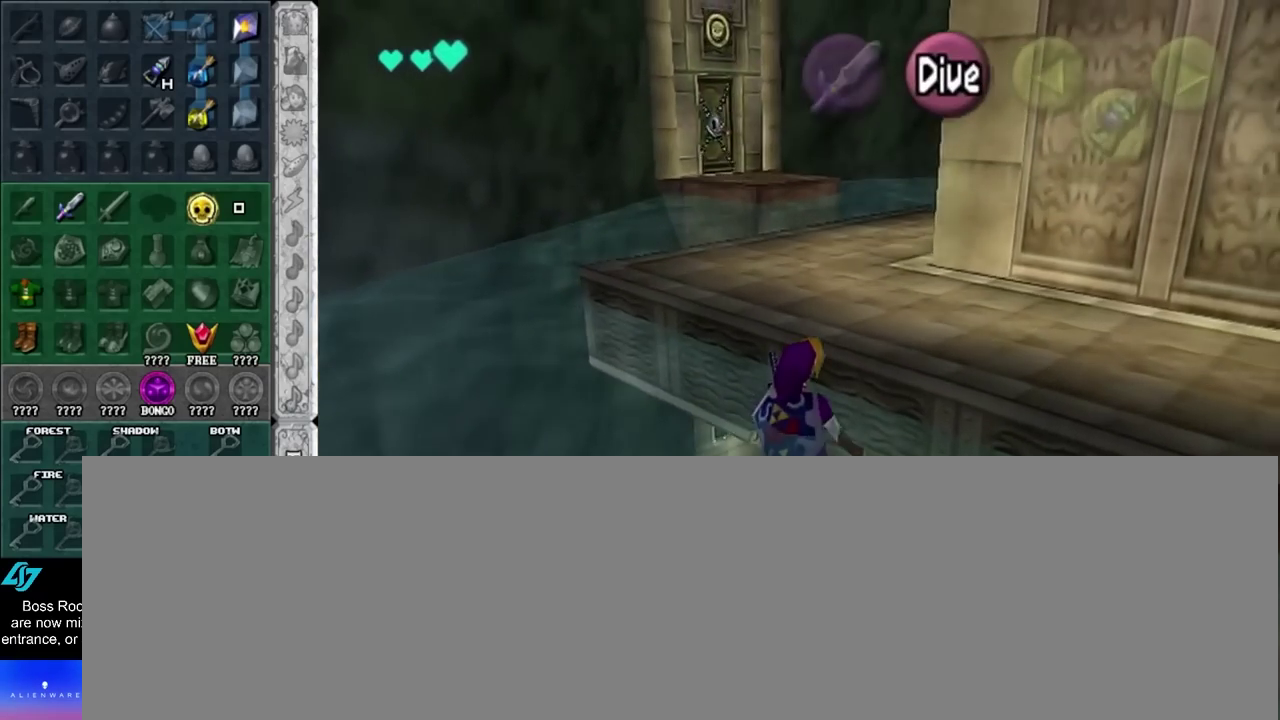
{"buttons": [], "left_stick": "up", "events": [[33, "left_stick", "up"]]}
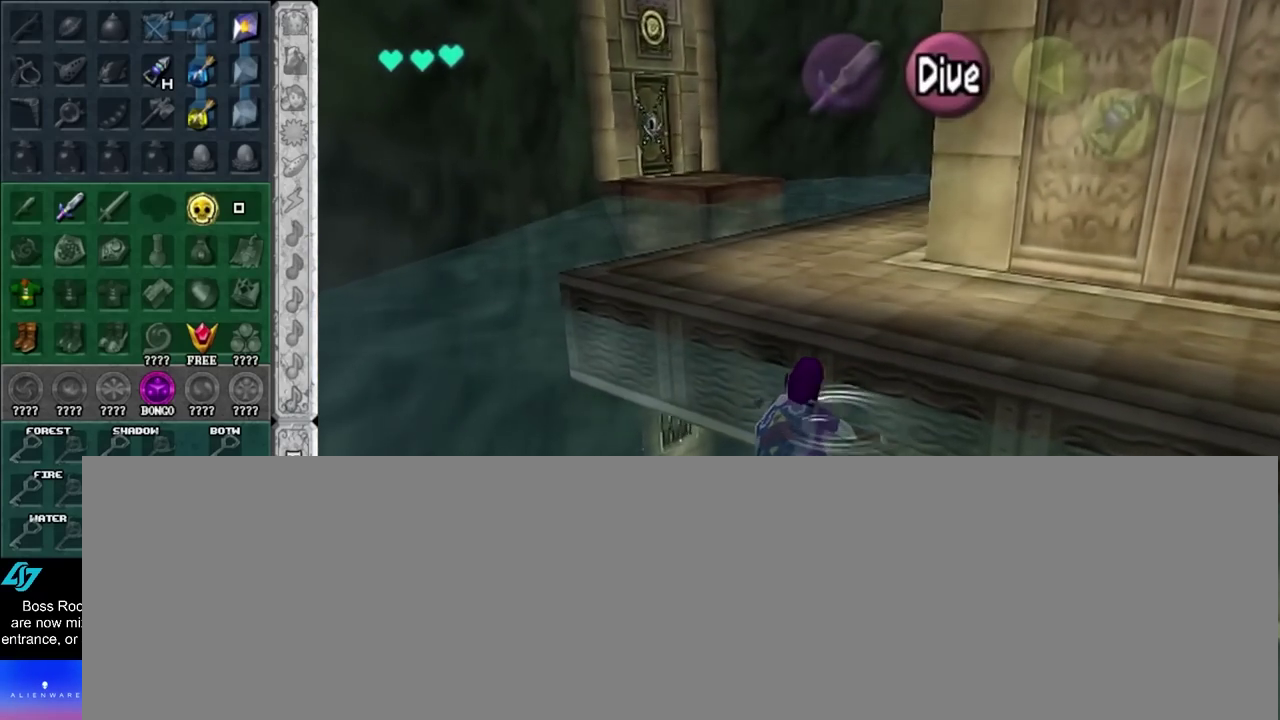
{"buttons": [], "left_stick": "up", "events": []}
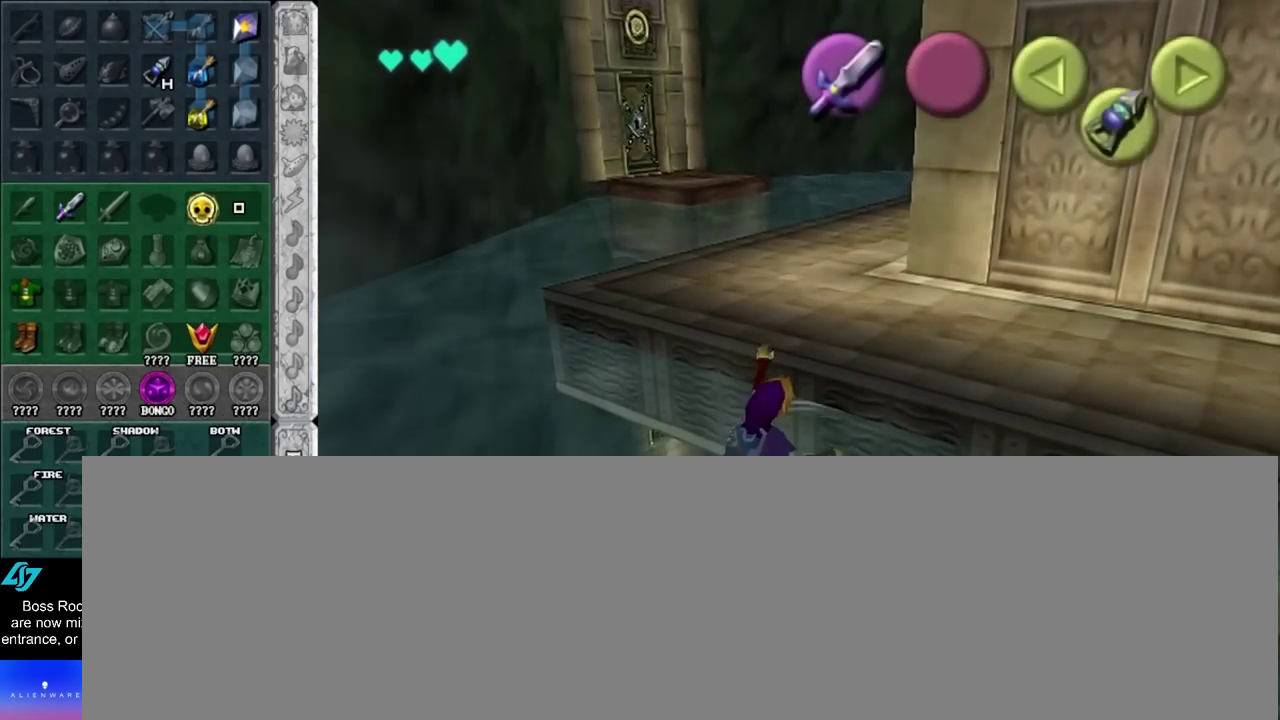
{"buttons": [], "left_stick": "center", "events": [[317, "left_stick", "center"]]}